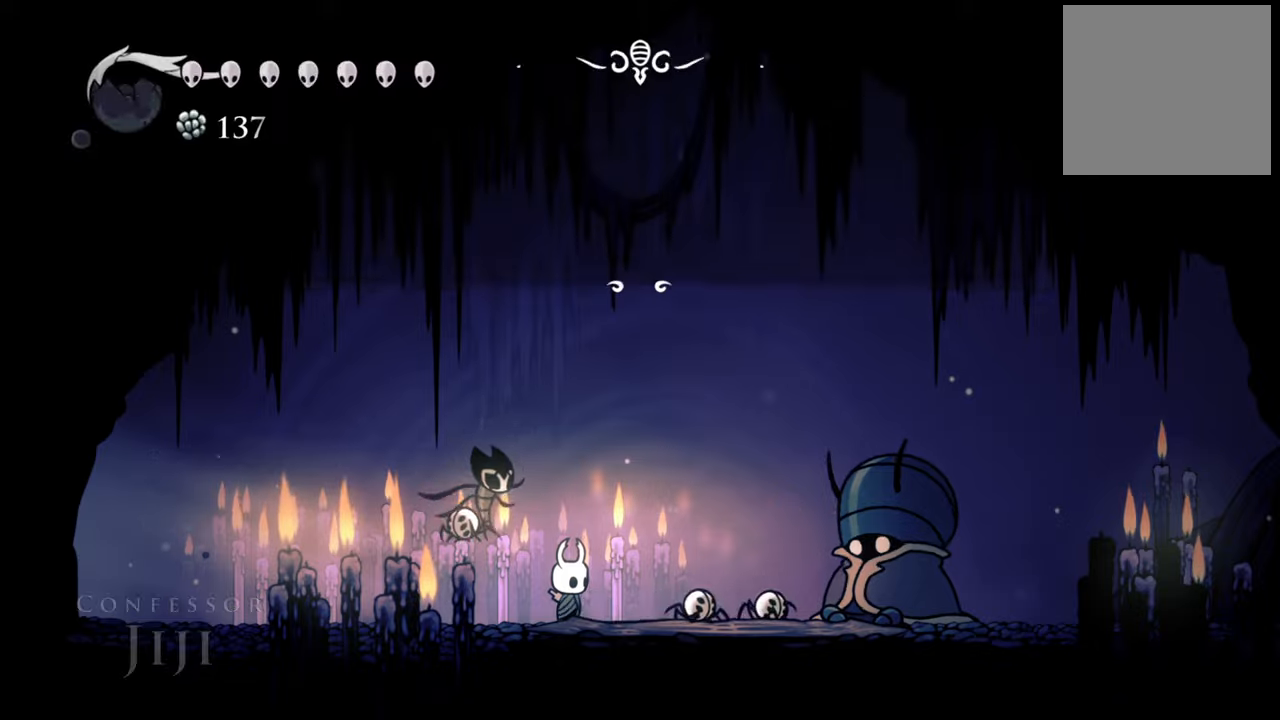
Gameplay with a controller (Xbox layout); each line is a JSON object with the inputs held at the frame after it. "events" lists button and stick changes between this image and that frame as [ms after this image, input, new state], when the widget could be followed in between. Not read: left_stick right_stick.
{"buttons": [], "events": [[60, "A", "up"], [180, "A", "down"], [280, "A", "up"]]}
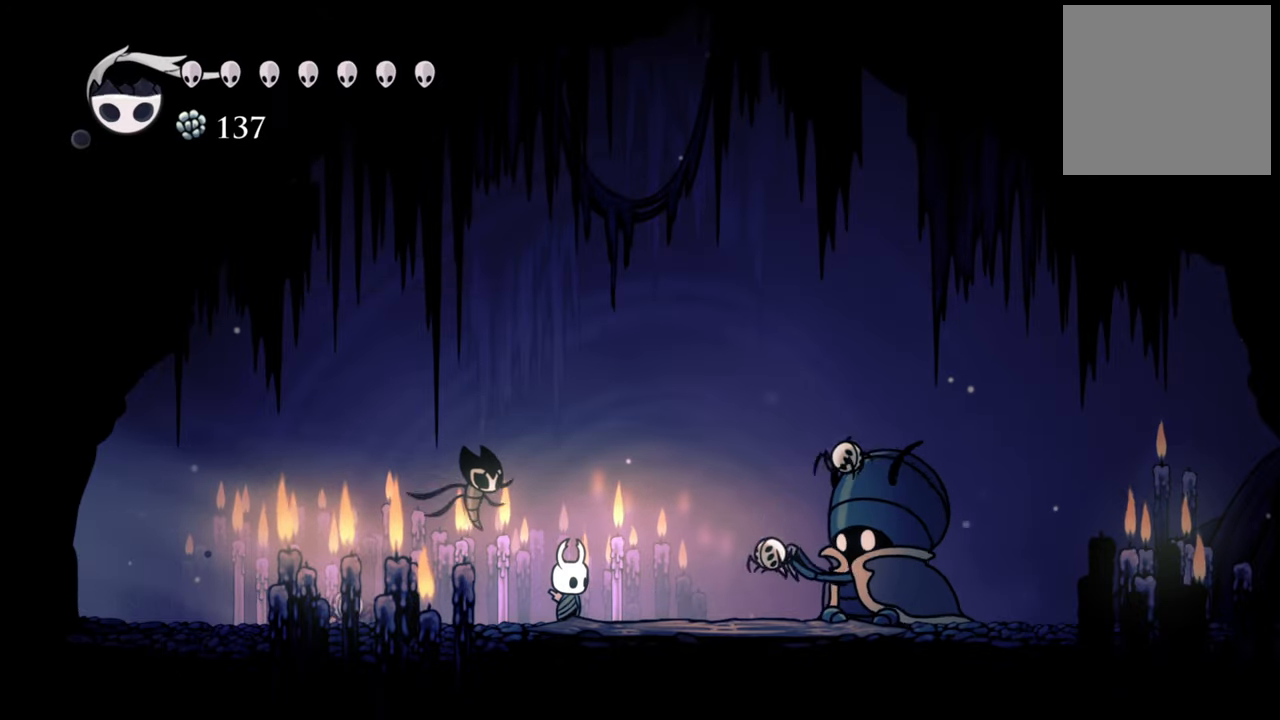
{"buttons": [], "events": []}
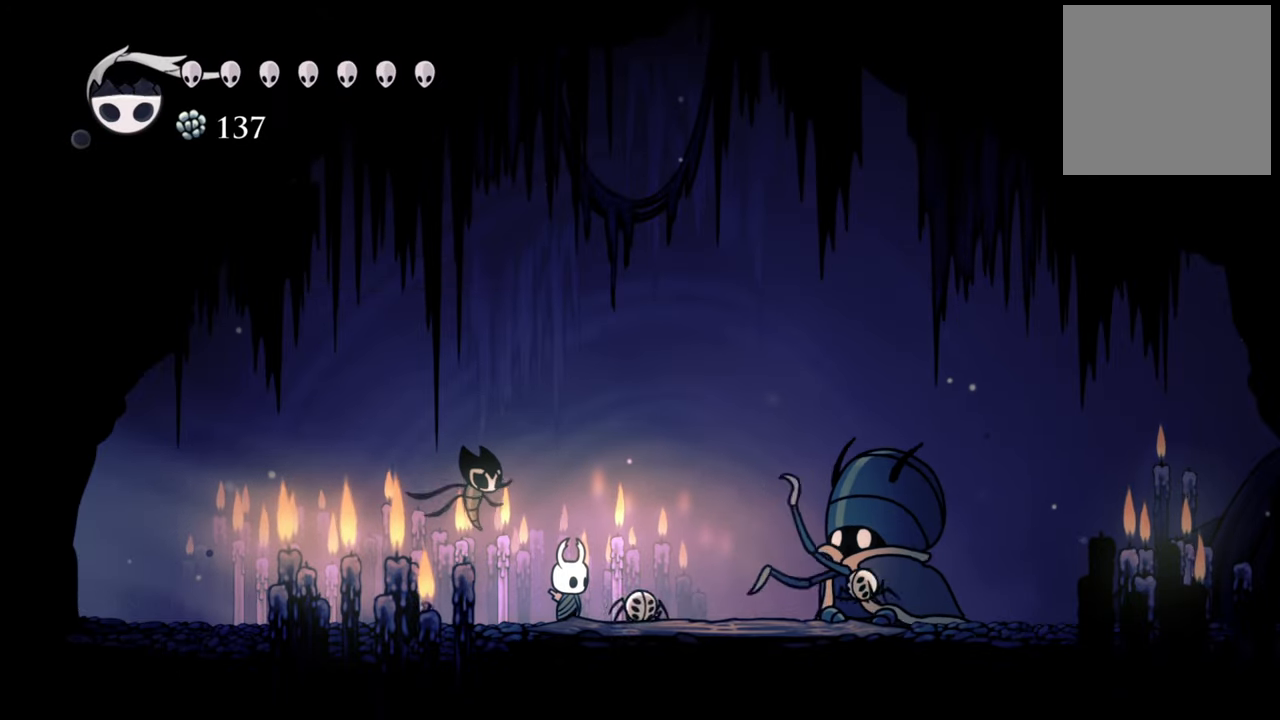
{"buttons": ["DPAD_LEFT"], "events": [[220, "DPAD_LEFT", "down"]]}
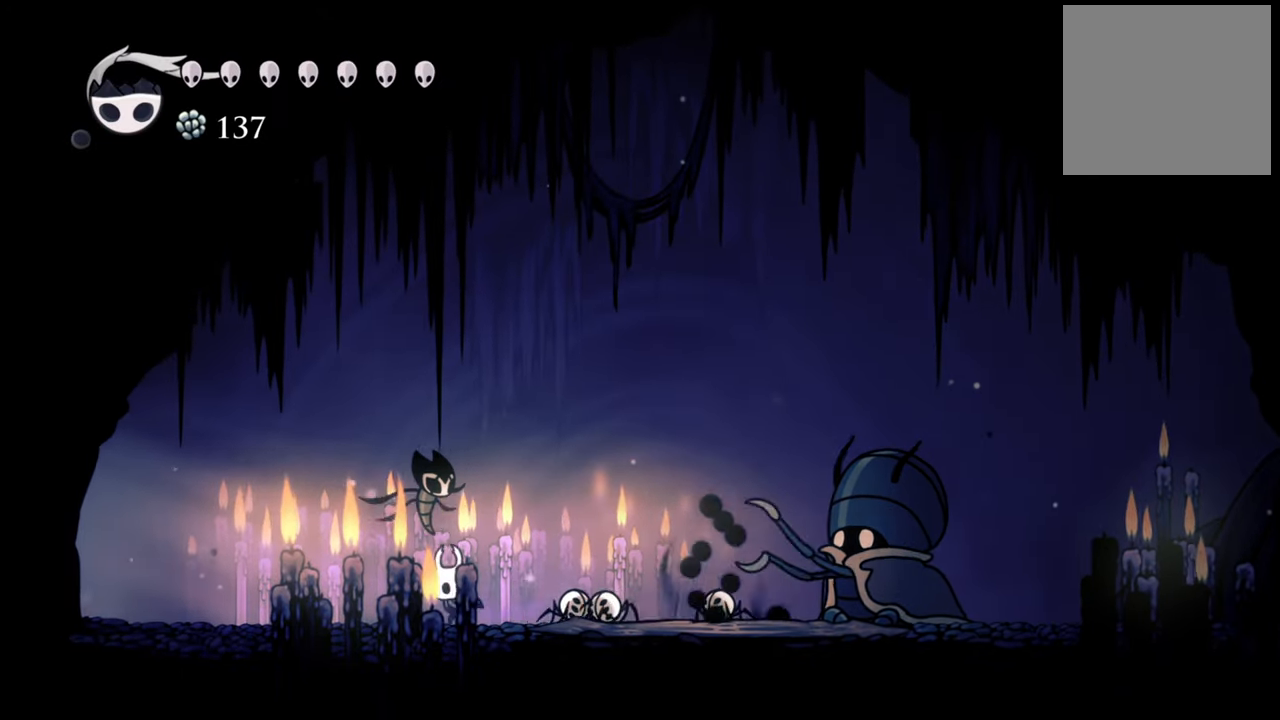
{"buttons": [], "events": [[260, "DPAD_LEFT", "up"]]}
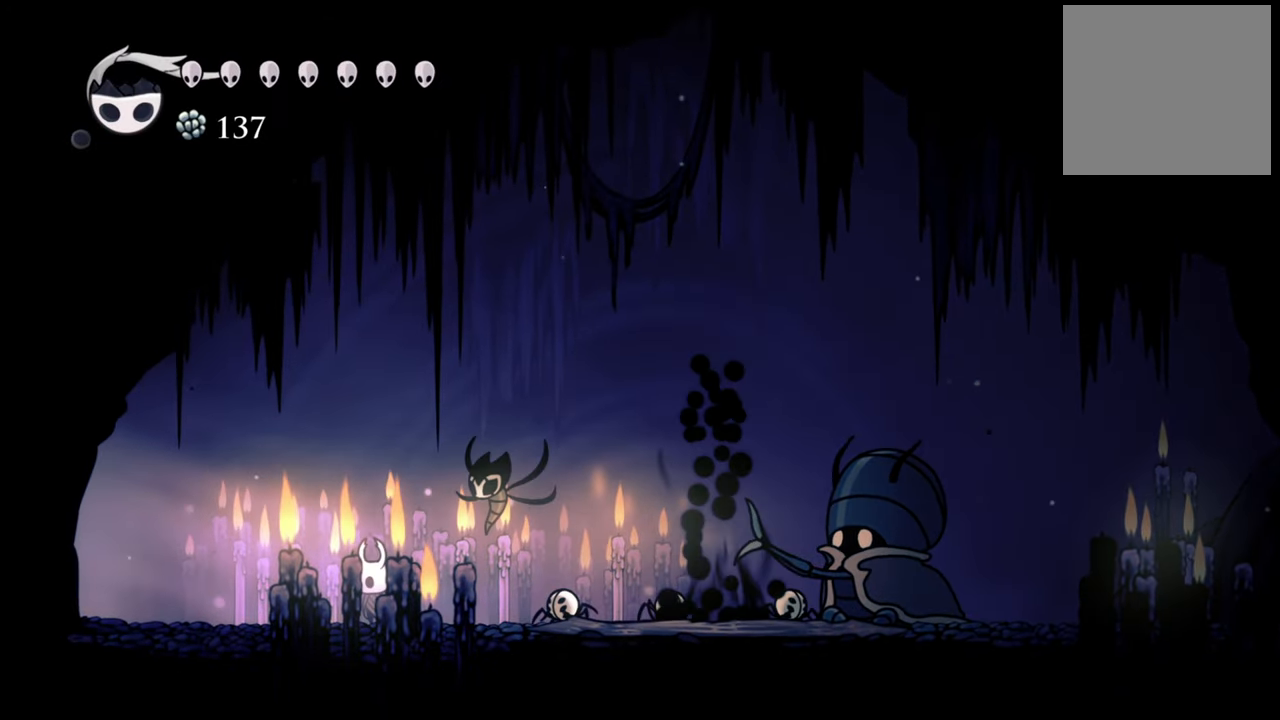
{"buttons": ["DPAD_RIGHT"], "events": [[380, "DPAD_RIGHT", "down"]]}
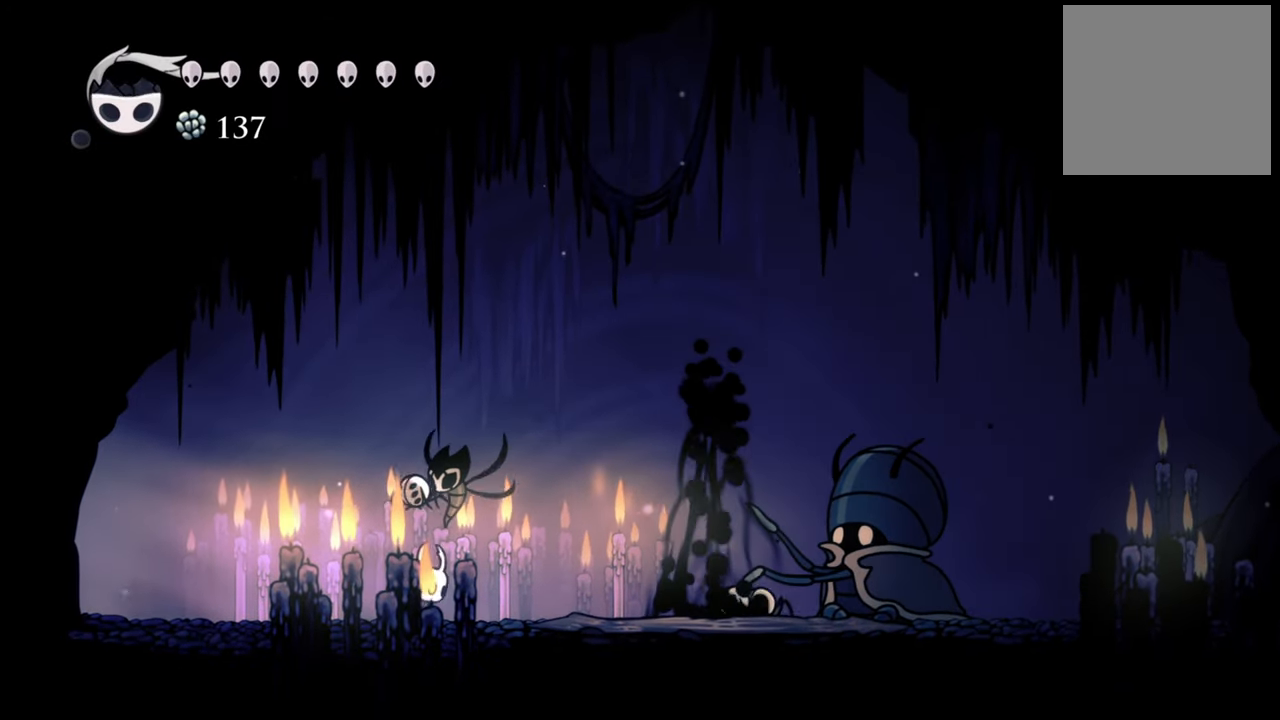
{"buttons": [], "events": [[40, "DPAD_RIGHT", "up"]]}
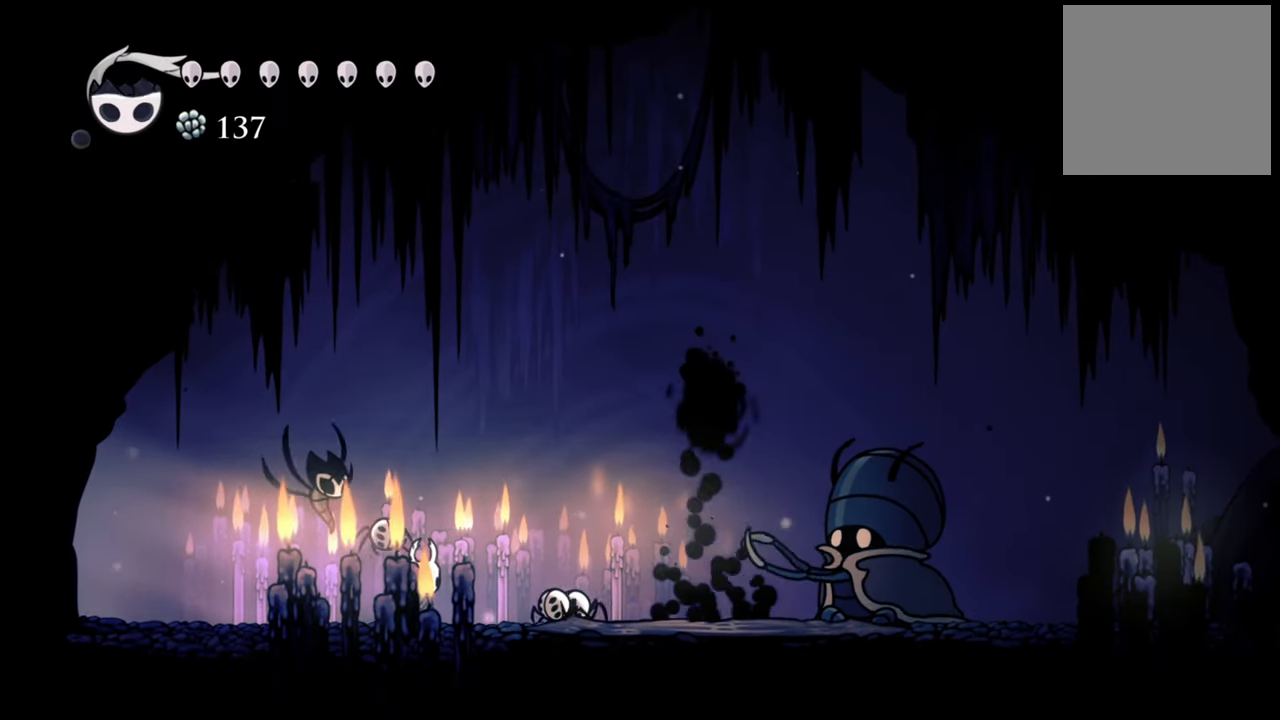
{"buttons": [], "events": []}
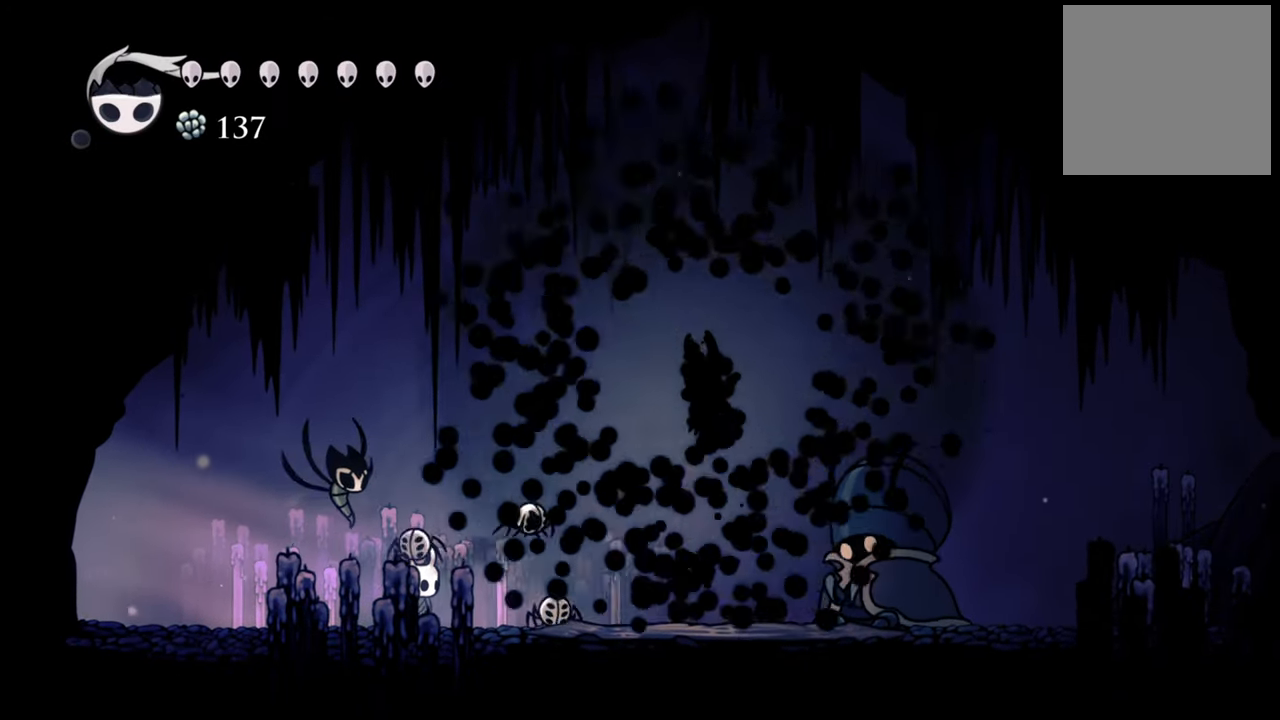
{"buttons": [], "events": []}
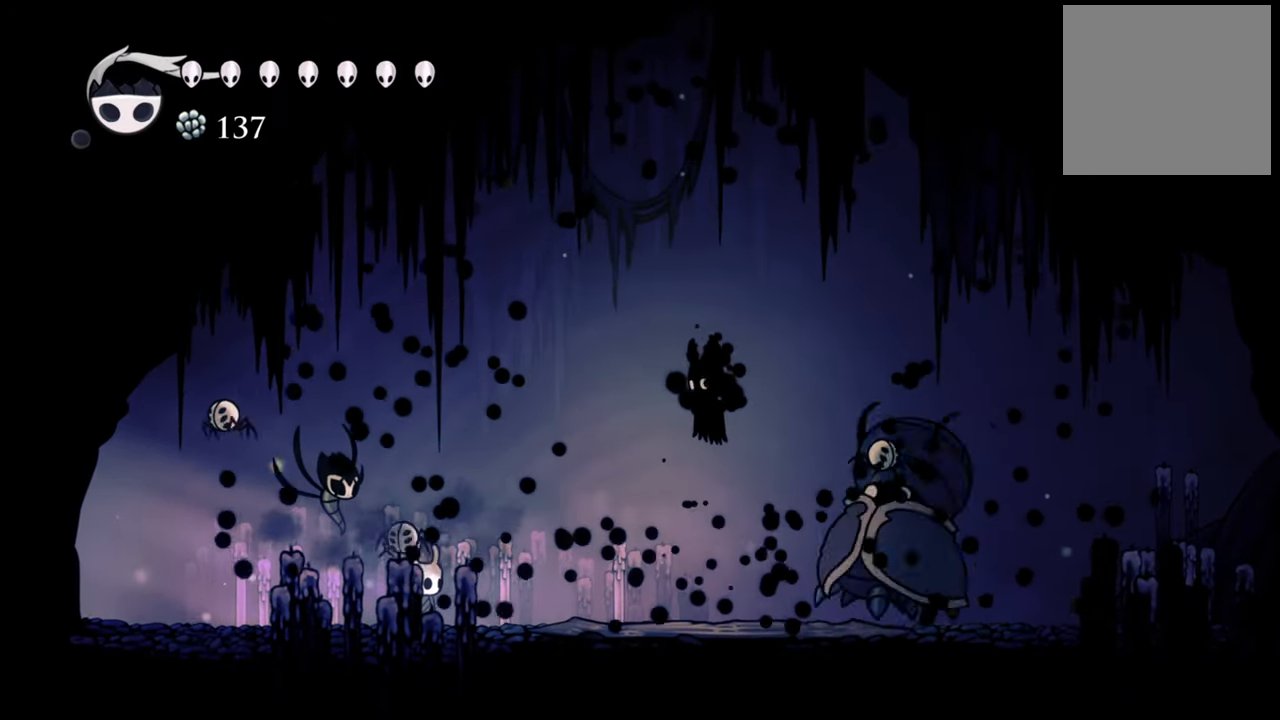
{"buttons": [], "events": []}
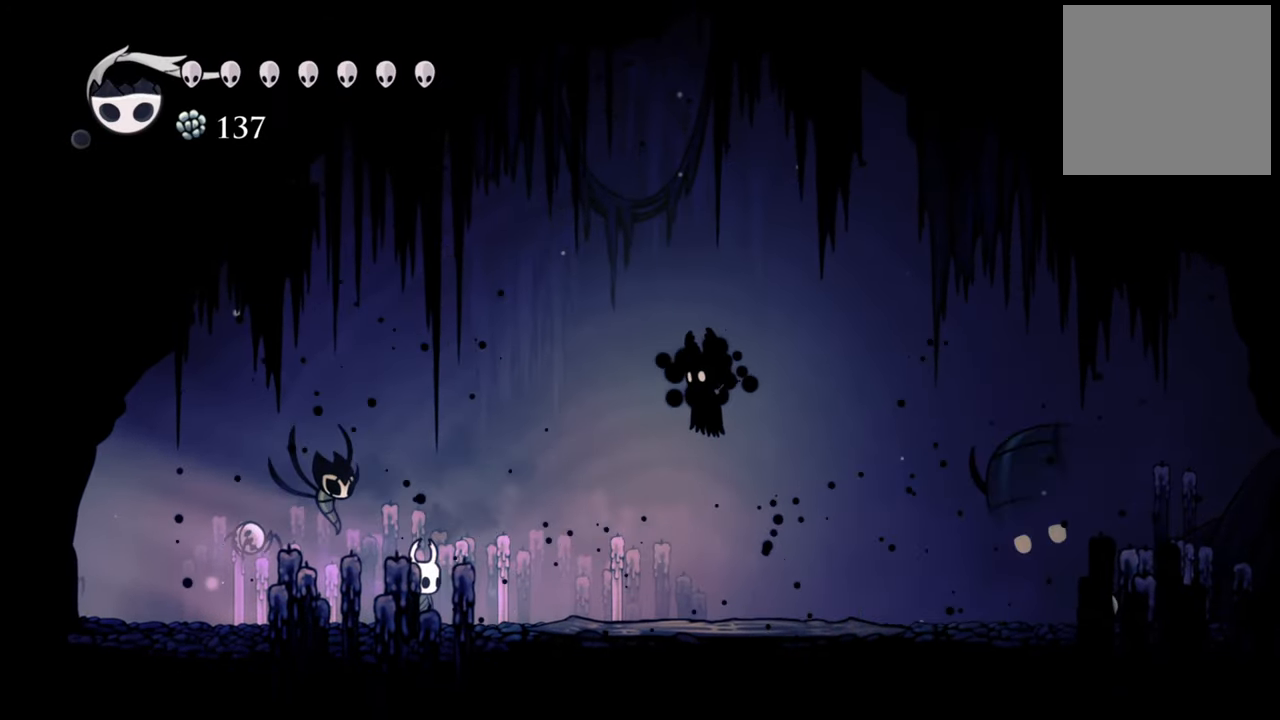
{"buttons": ["DPAD_RIGHT"], "events": [[420, "DPAD_RIGHT", "down"]]}
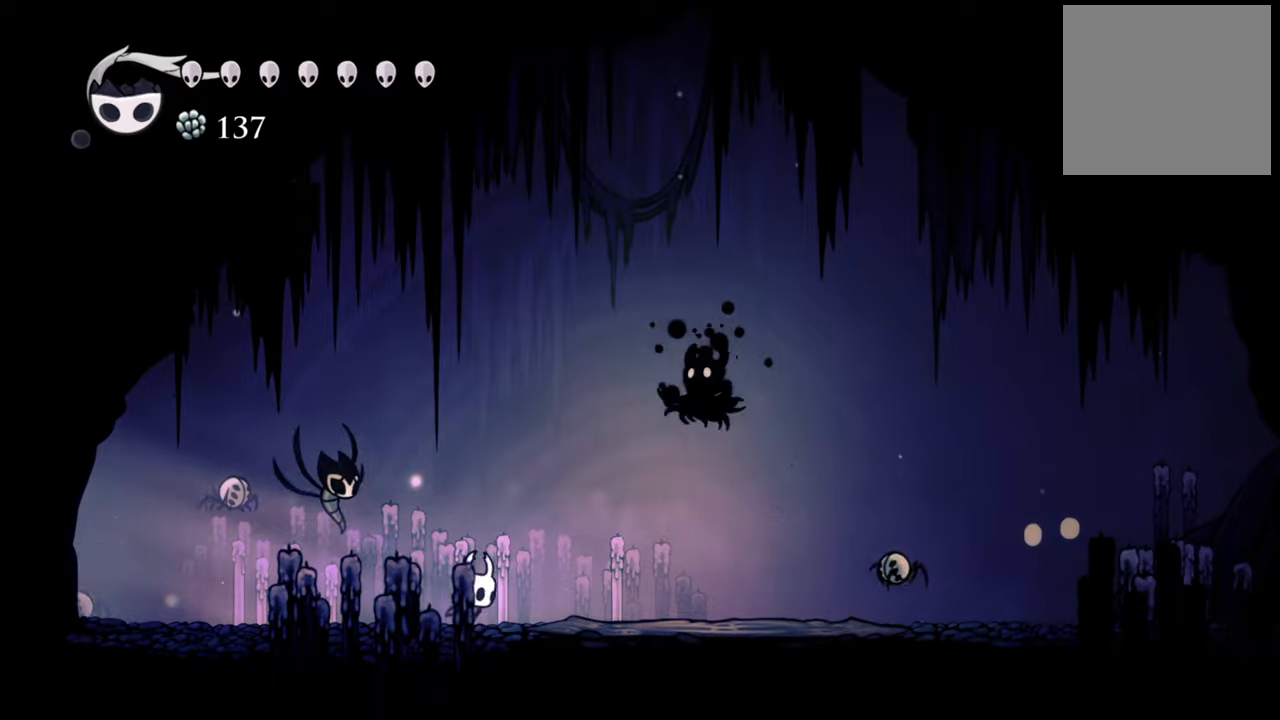
{"buttons": [], "events": [[260, "DPAD_RIGHT", "up"]]}
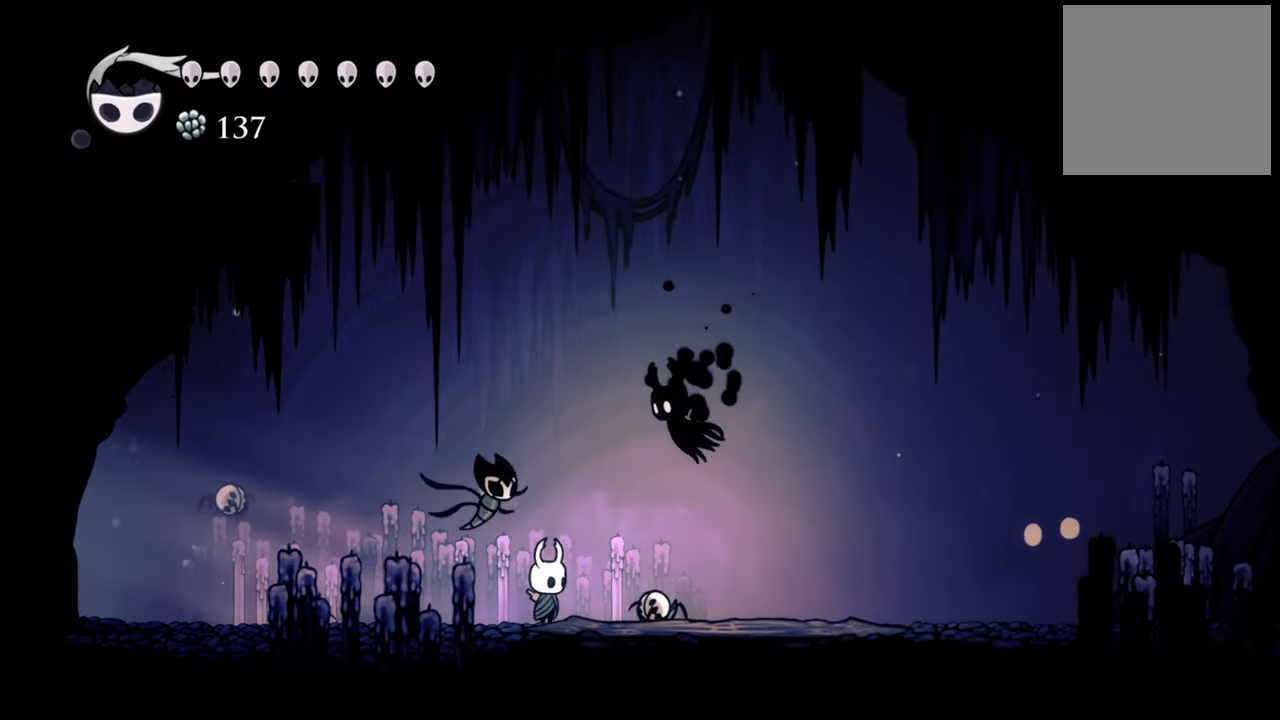
{"buttons": [], "events": [[60, "A", "down"], [220, "A", "up"], [240, "X", "down"], [360, "X", "up"]]}
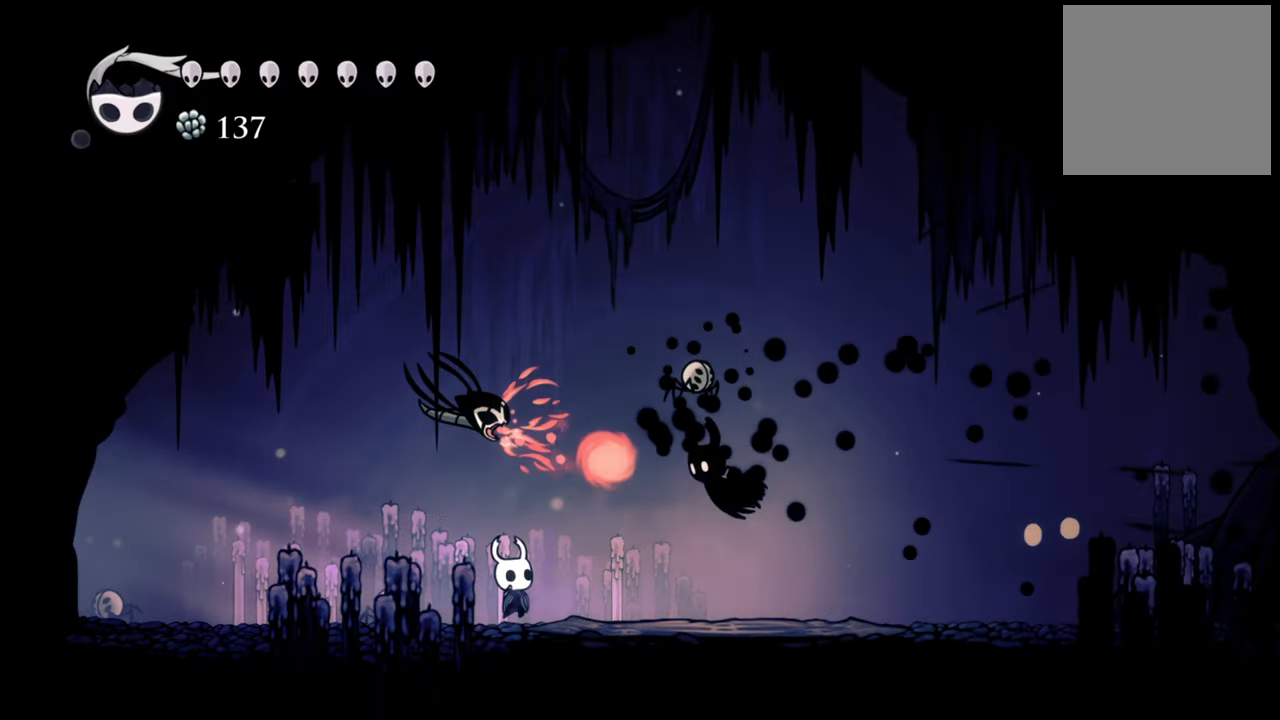
{"buttons": ["X"], "events": [[360, "A", "down"], [440, "A", "up"], [440, "X", "down"]]}
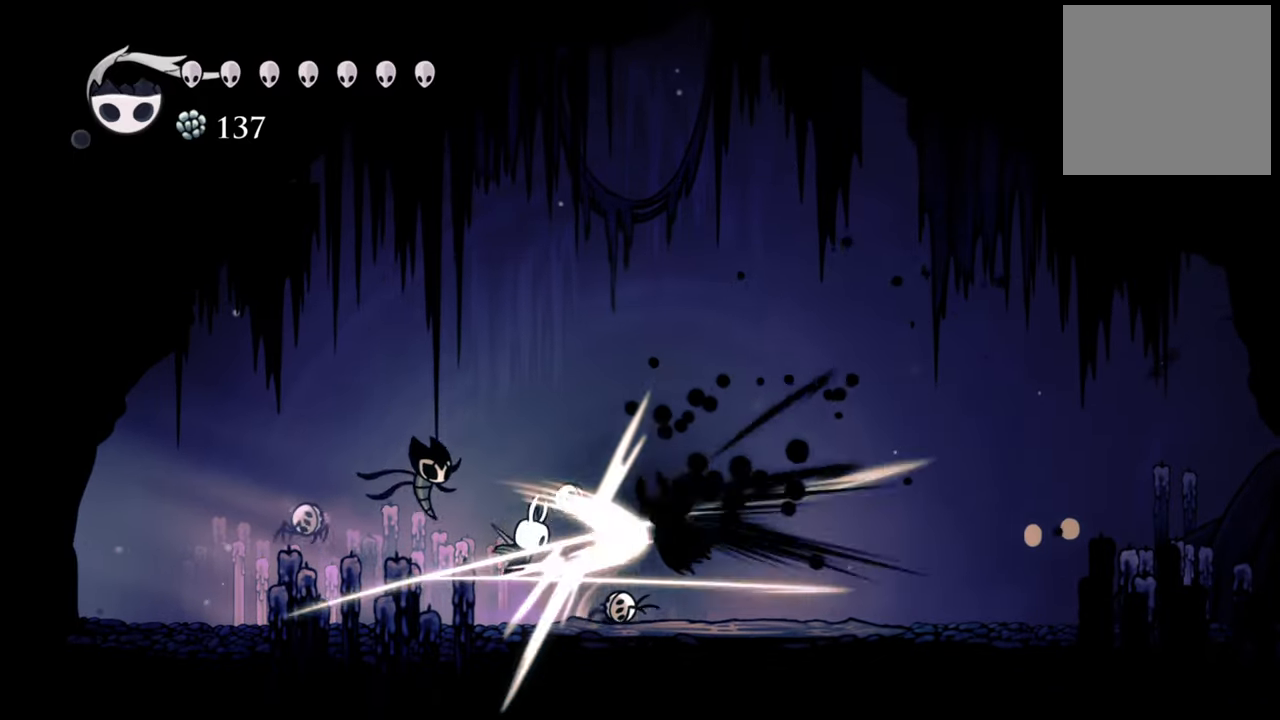
{"buttons": [], "events": [[40, "X", "up"]]}
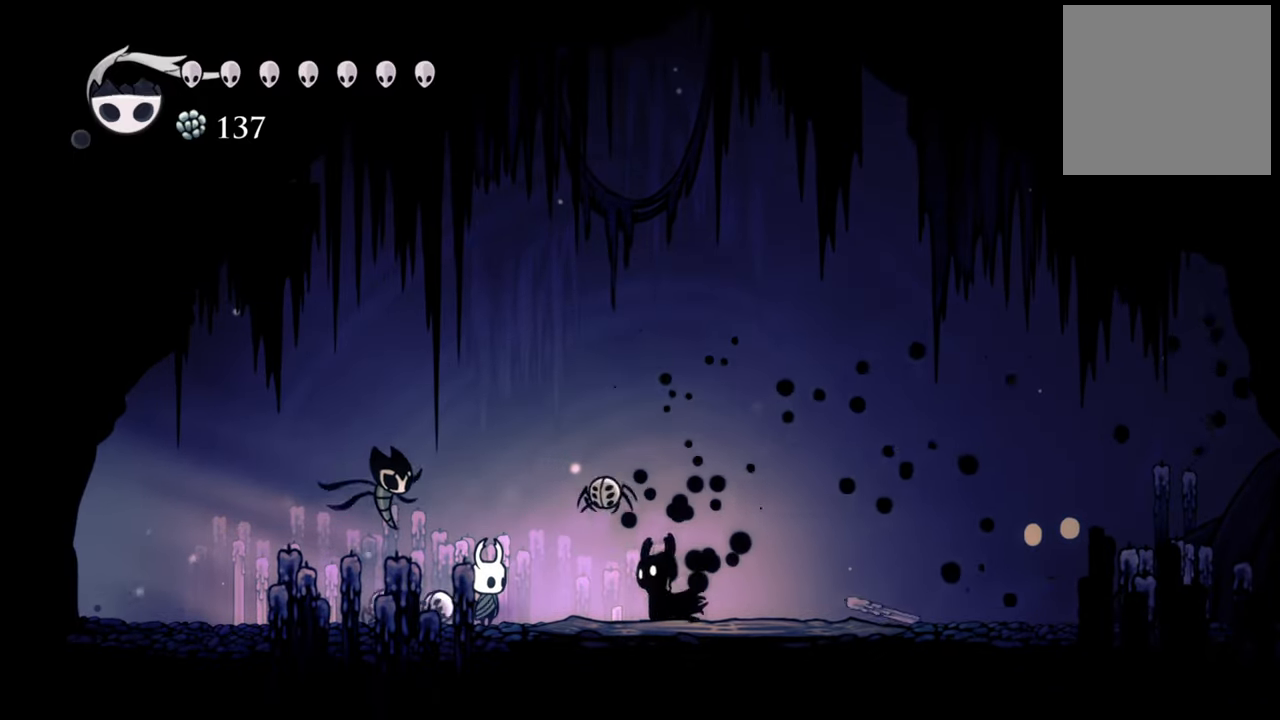
{"buttons": [], "events": [[360, "X", "down"], [460, "X", "up"]]}
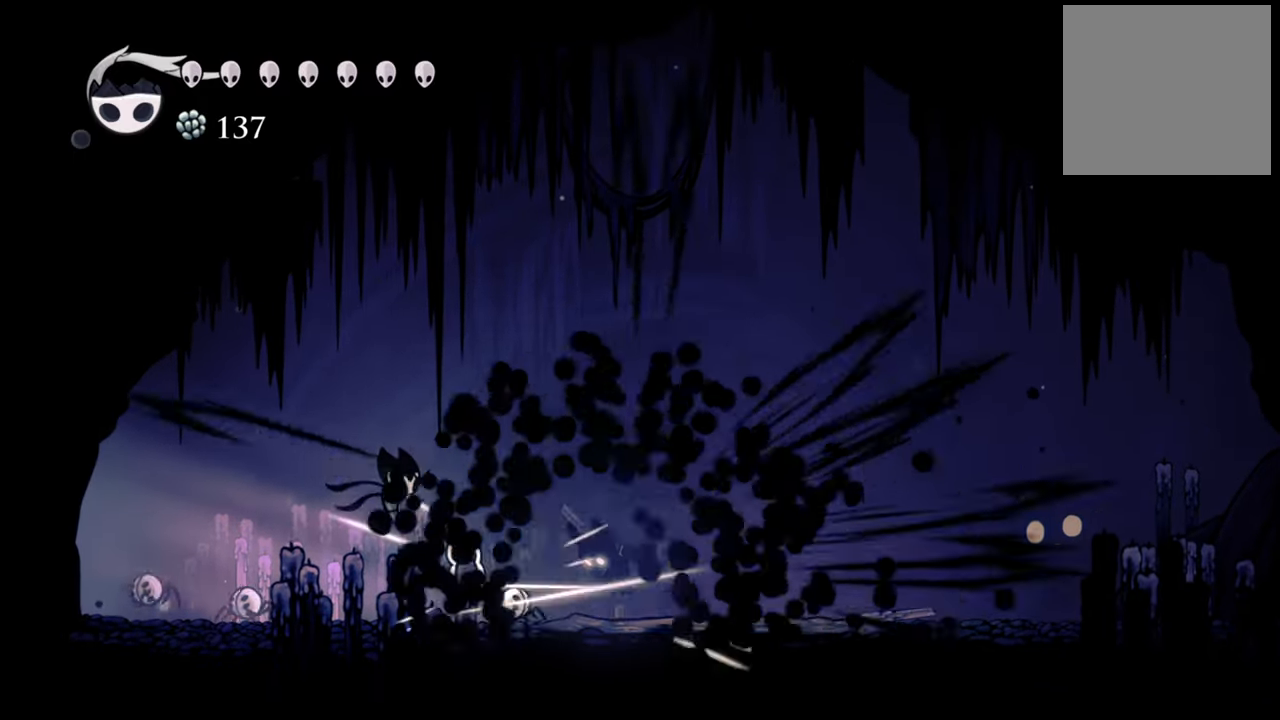
{"buttons": [], "events": []}
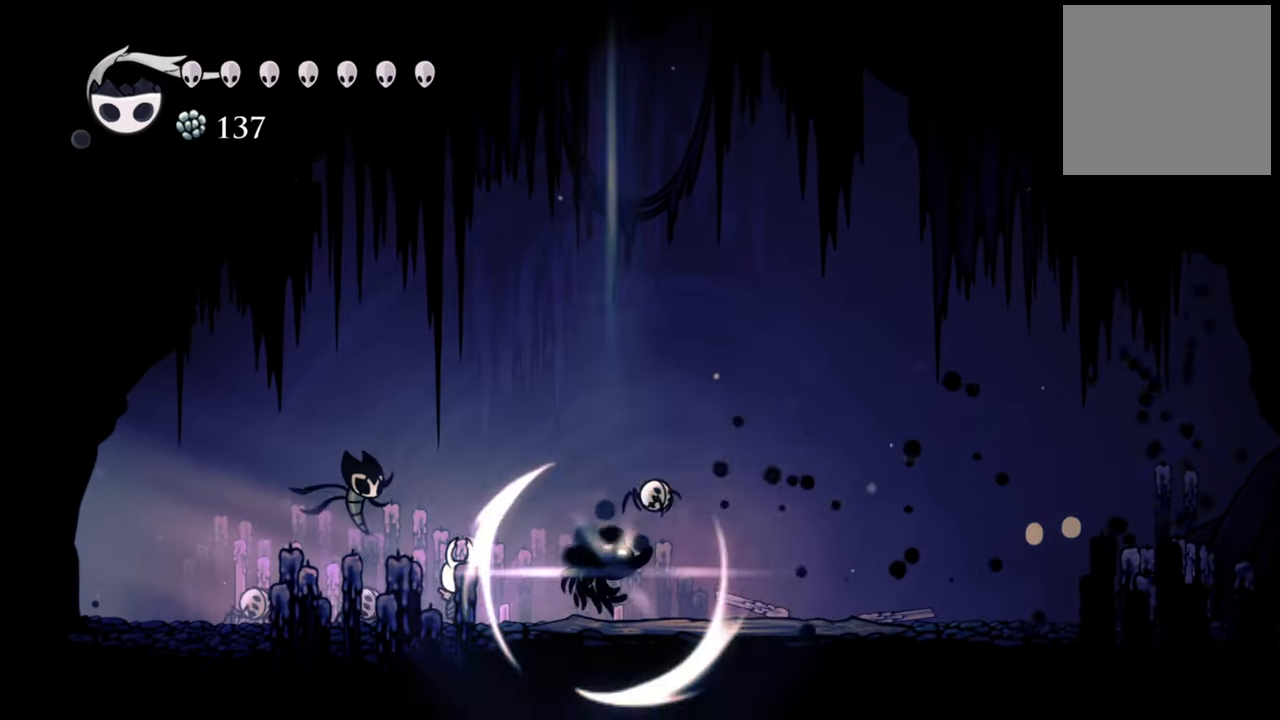
{"buttons": [], "events": []}
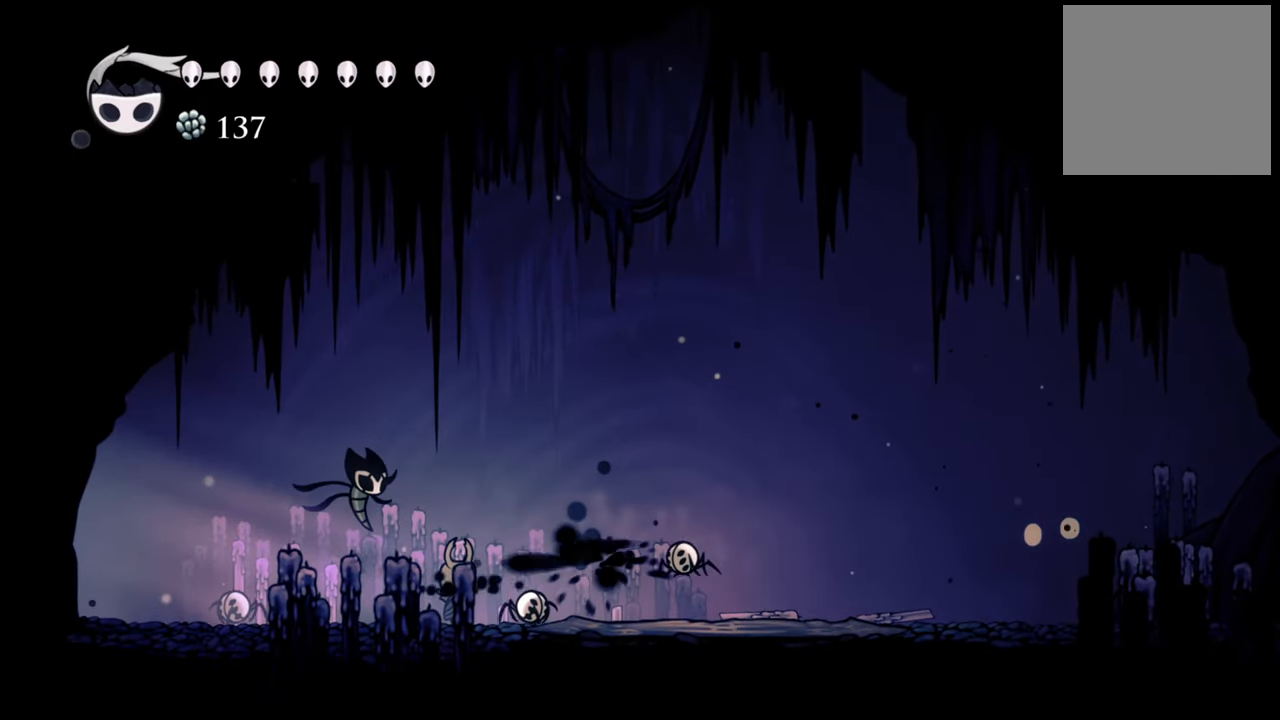
{"buttons": [], "events": []}
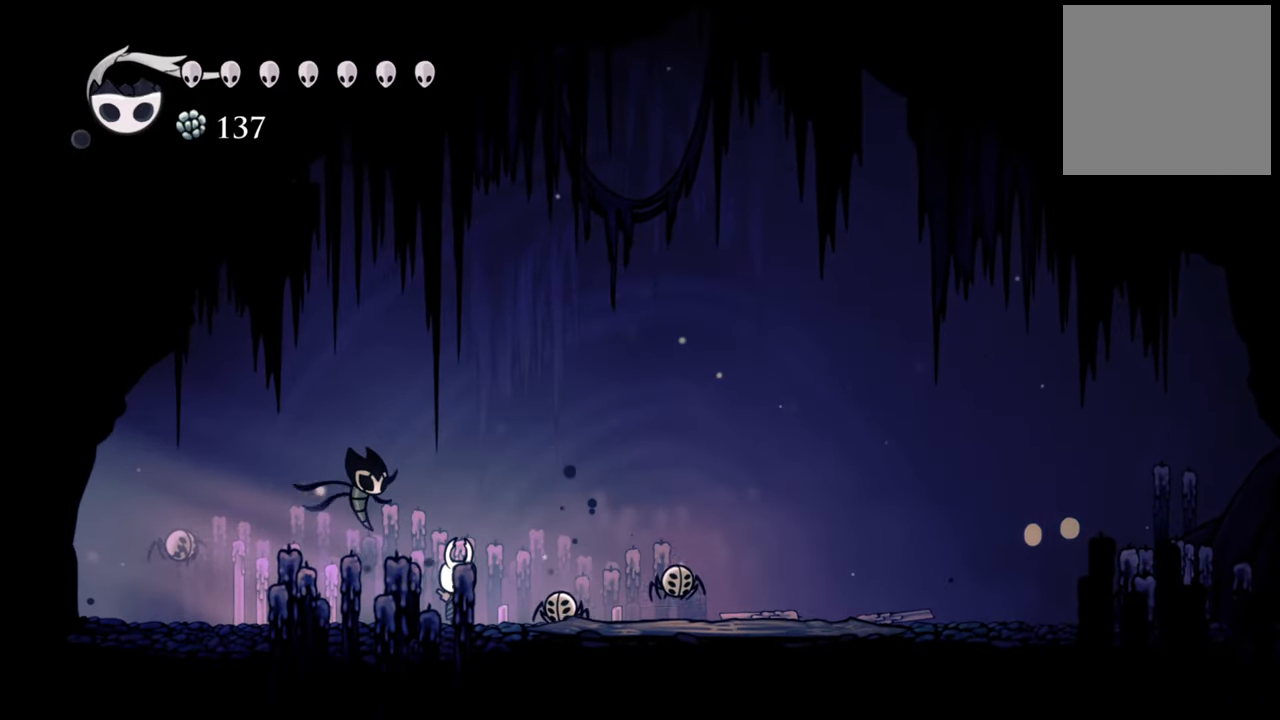
{"buttons": [], "events": []}
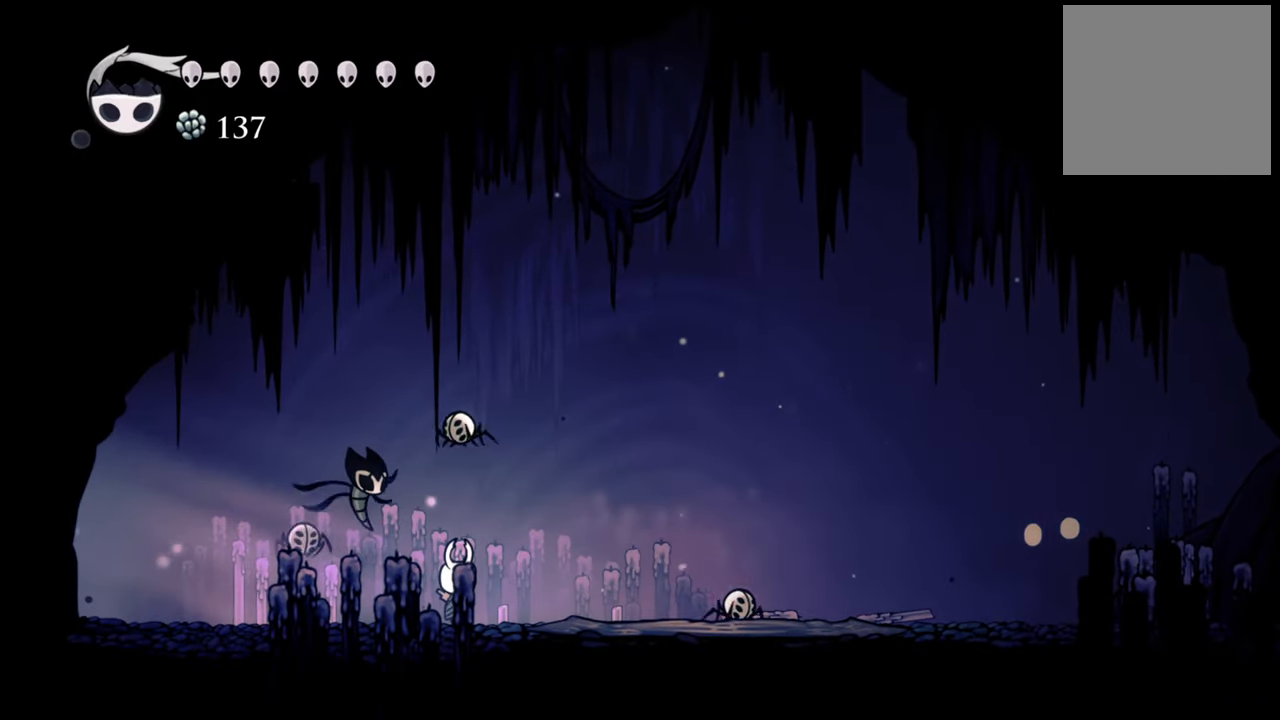
{"buttons": ["DPAD_LEFT"], "events": [[340, "DPAD_LEFT", "down"]]}
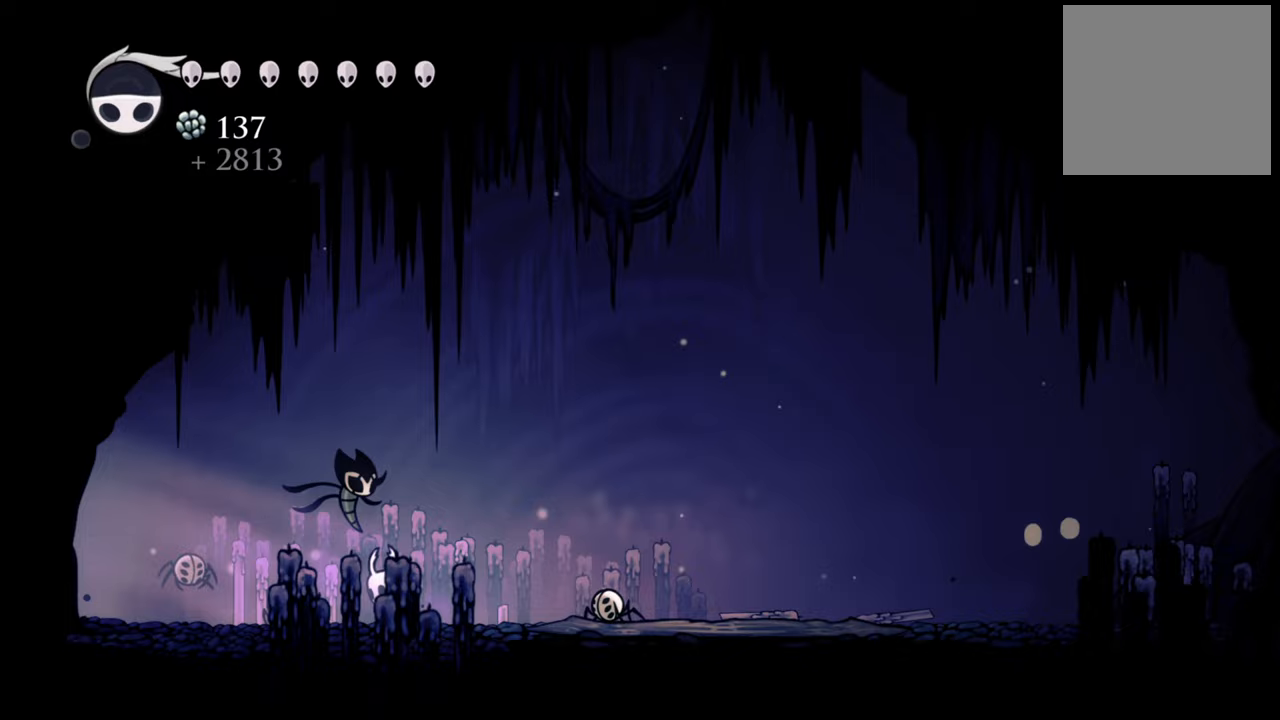
{"buttons": ["R2", "DPAD_LEFT"], "events": [[340, "R2", "down"]]}
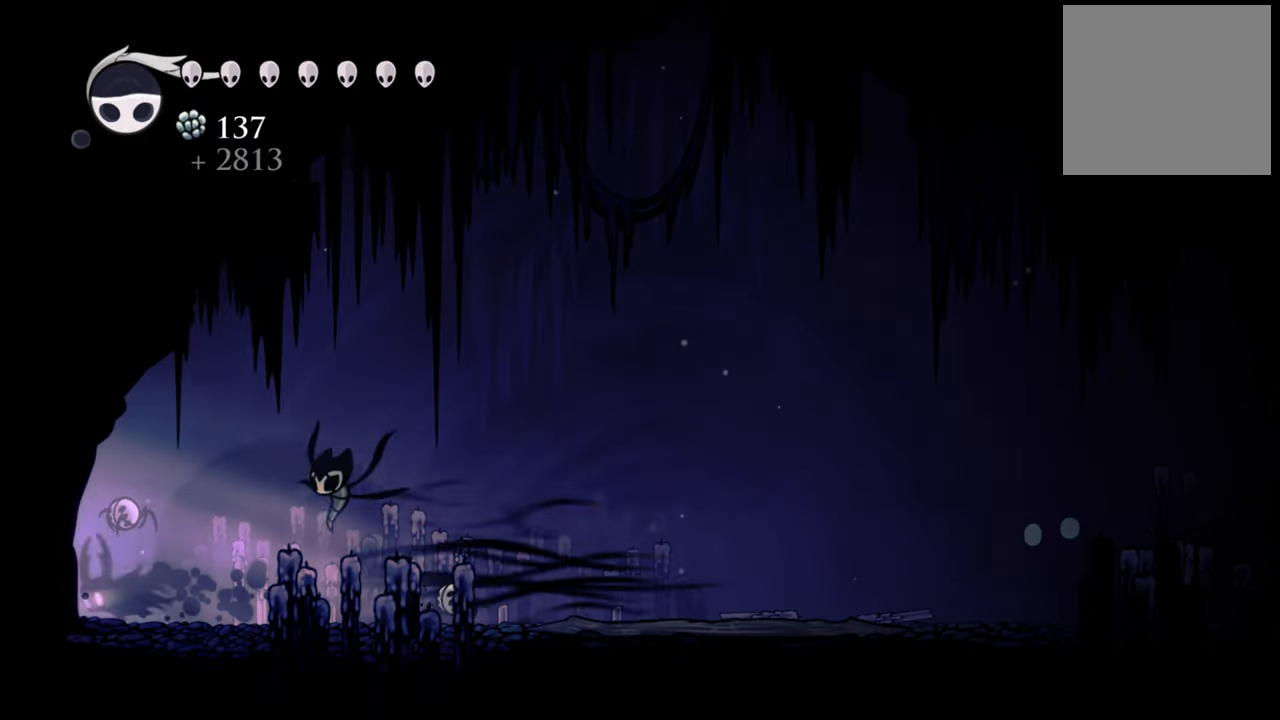
{"buttons": ["DPAD_LEFT"], "events": [[80, "R2", "up"]]}